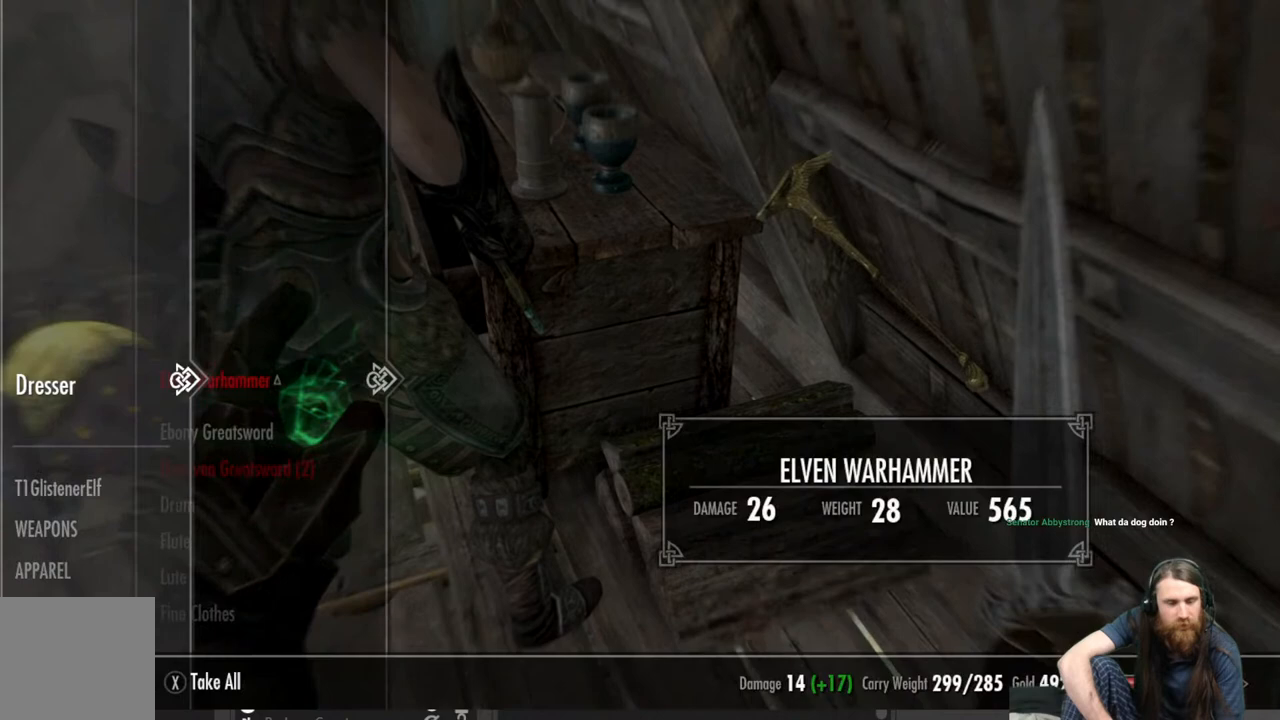
Gameplay with a controller (Xbox layout); each line is a JSON object with the inputs held at the frame after it. "events" lists button and stick changes between this image and that frame as [ms after this image, input, new state], when the widget could be followed in between.
{"buttons": [], "left_stick": "center", "right_stick": "center", "events": []}
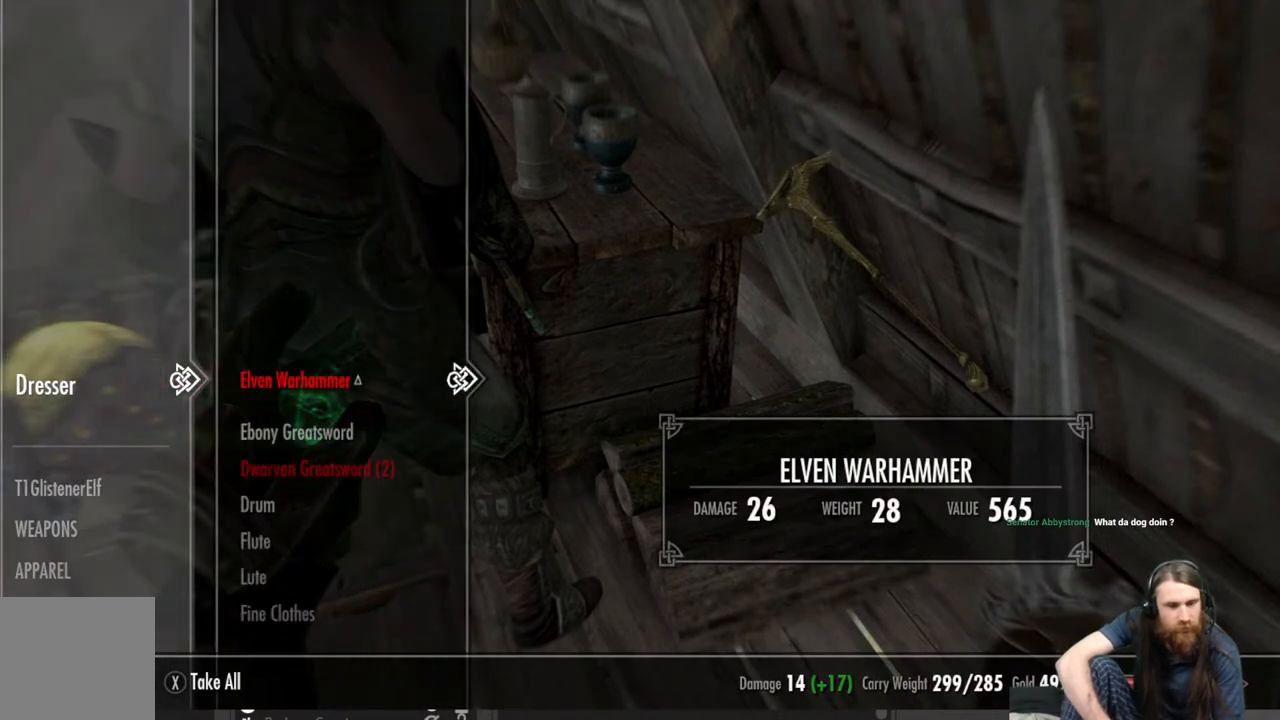
{"buttons": ["DPAD_DOWN"], "left_stick": "center", "right_stick": "center", "events": [[233, "DPAD_LEFT", "down"], [350, "DPAD_LEFT", "up"], [500, "DPAD_DOWN", "down"]]}
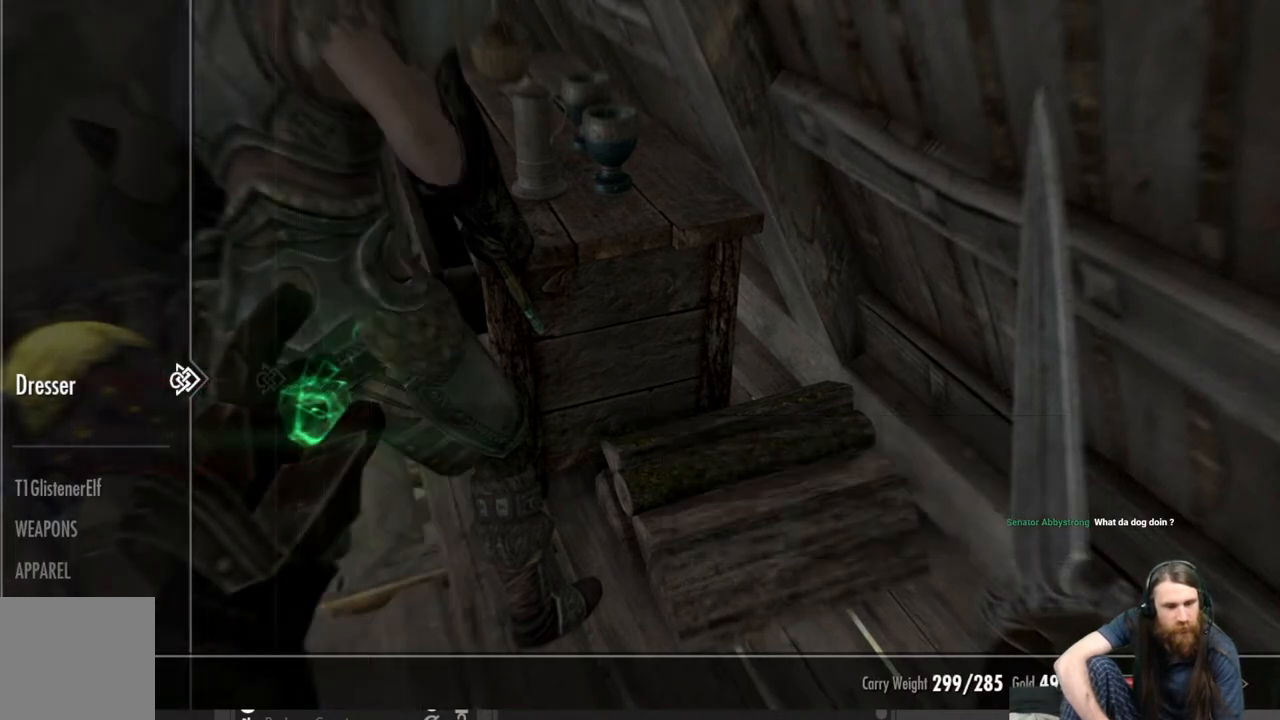
{"buttons": ["DPAD_DOWN"], "left_stick": "center", "right_stick": "center", "events": [[133, "DPAD_DOWN", "up"], [200, "DPAD_DOWN", "down"], [300, "DPAD_DOWN", "up"], [417, "DPAD_DOWN", "down"]]}
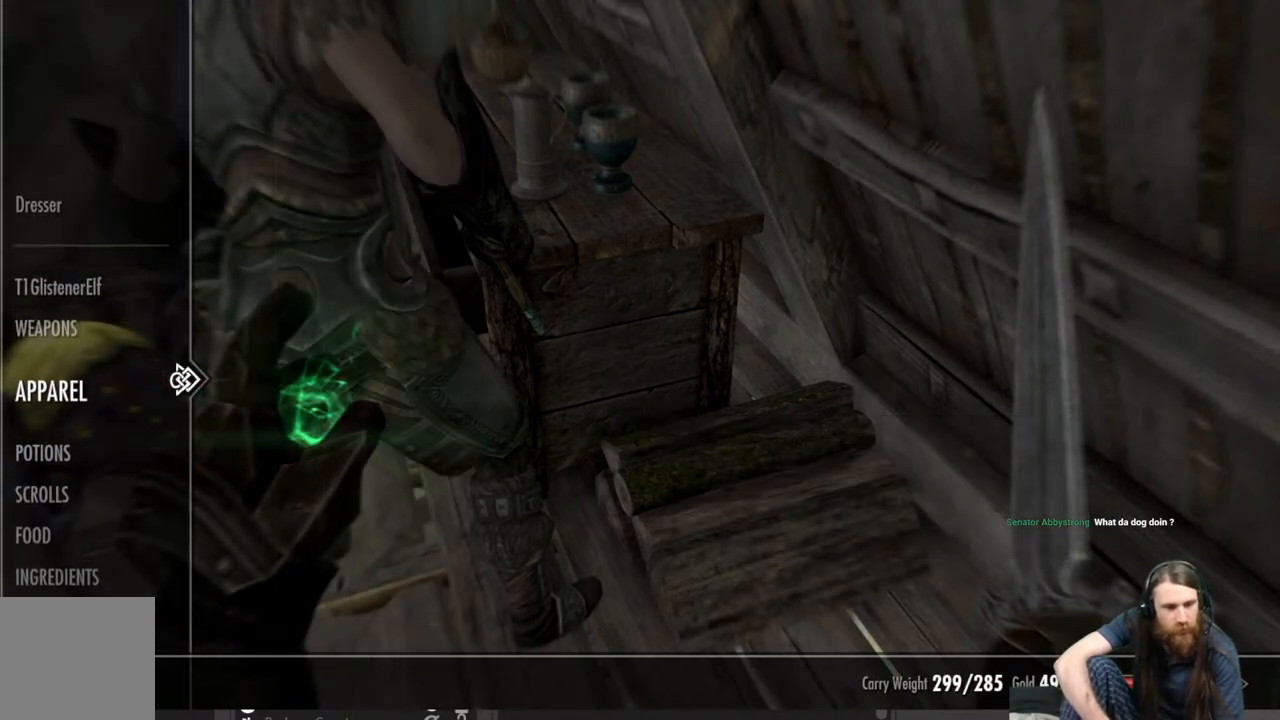
{"buttons": ["DPAD_DOWN"], "left_stick": "center", "right_stick": "center", "events": [[67, "DPAD_DOWN", "up"], [167, "DPAD_DOWN", "down"]]}
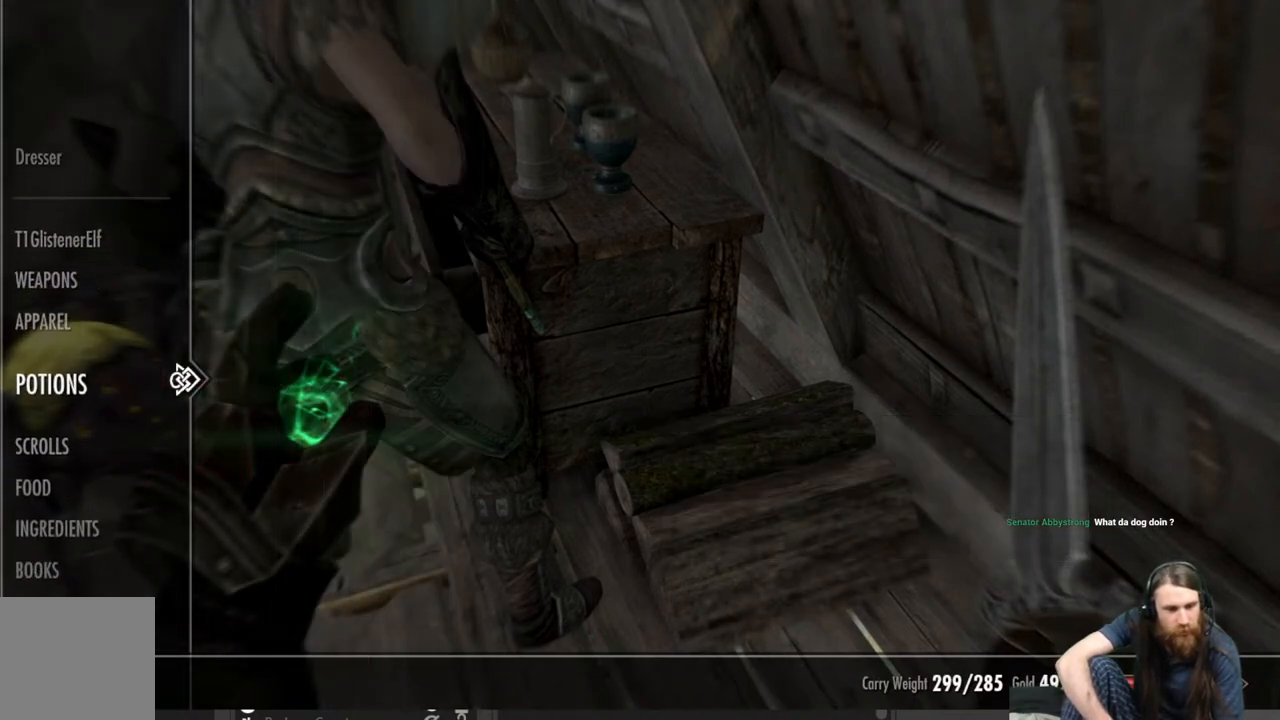
{"buttons": ["DPAD_UP"], "left_stick": "center", "right_stick": "center", "events": [[200, "DPAD_DOWN", "up"], [417, "DPAD_UP", "down"]]}
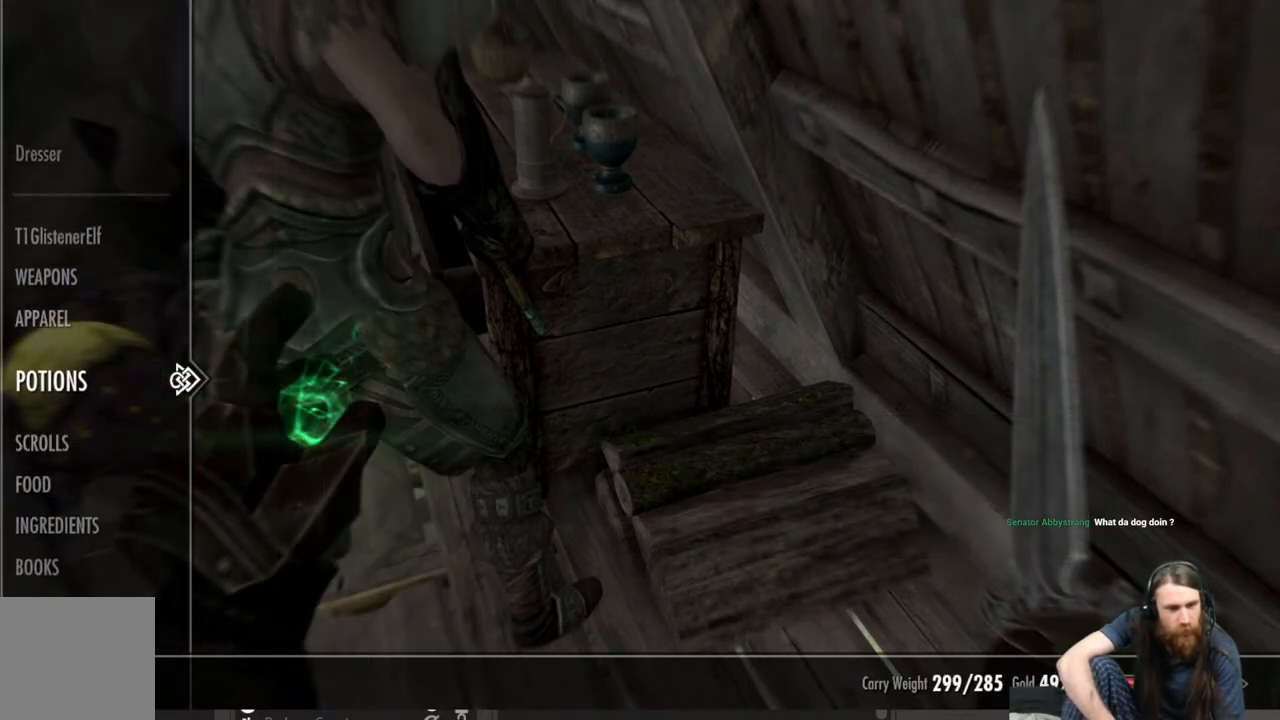
{"buttons": ["DPAD_UP"], "left_stick": "center", "right_stick": "center", "events": [[33, "DPAD_UP", "up"], [117, "DPAD_UP", "down"], [233, "DPAD_UP", "up"], [433, "DPAD_UP", "down"]]}
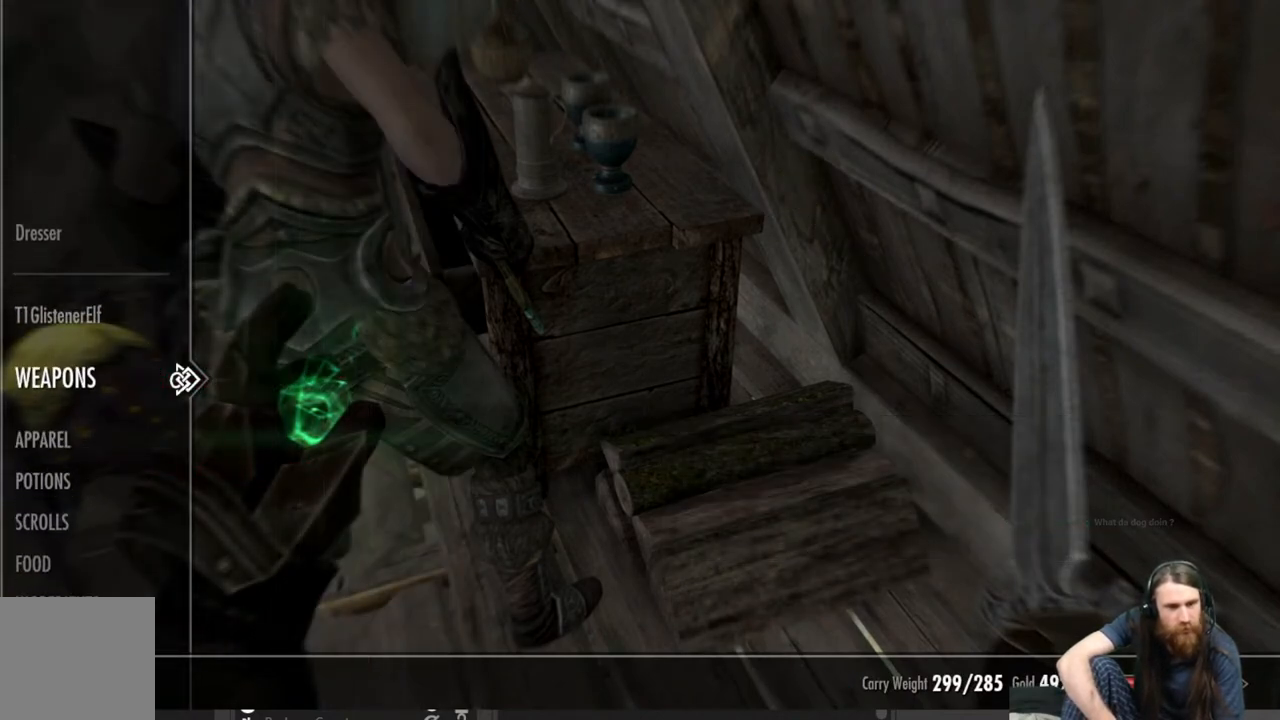
{"buttons": [], "left_stick": "center", "right_stick": "center", "events": [[50, "DPAD_UP", "up"], [200, "DPAD_RIGHT", "down"], [300, "DPAD_RIGHT", "up"]]}
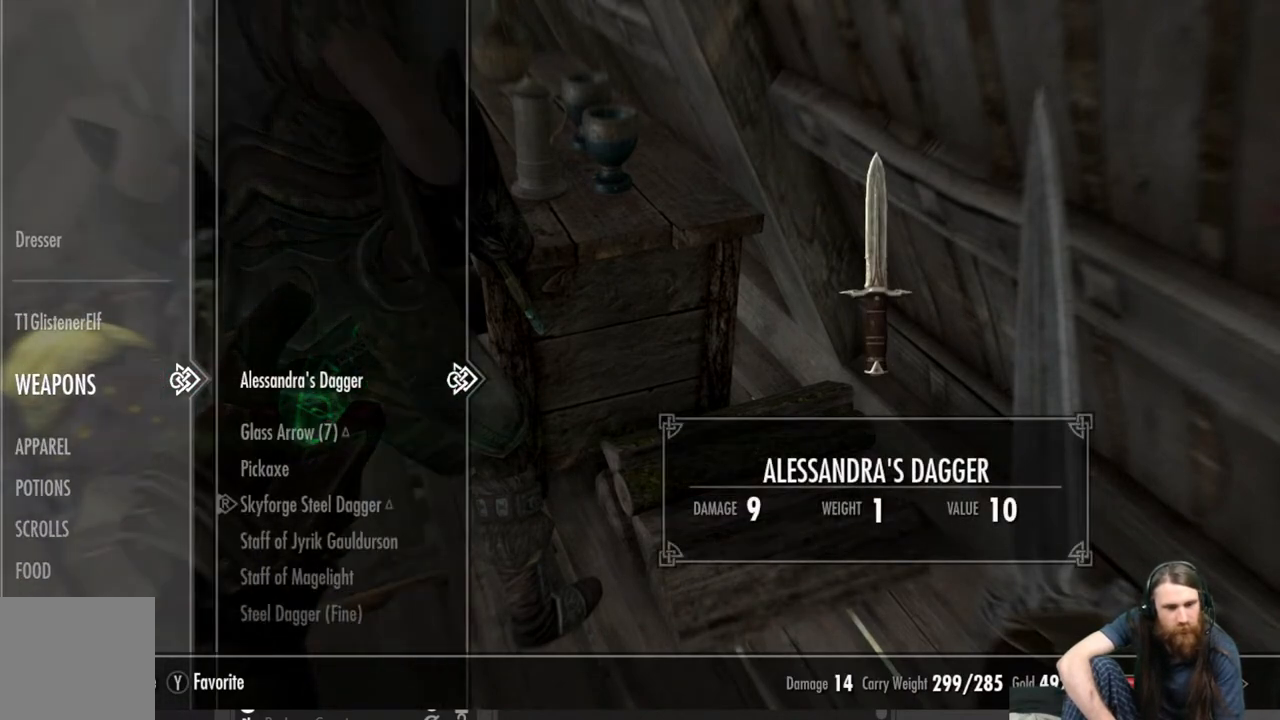
{"buttons": [], "left_stick": "center", "right_stick": "center", "events": [[317, "DPAD_DOWN", "down"], [433, "DPAD_DOWN", "up"]]}
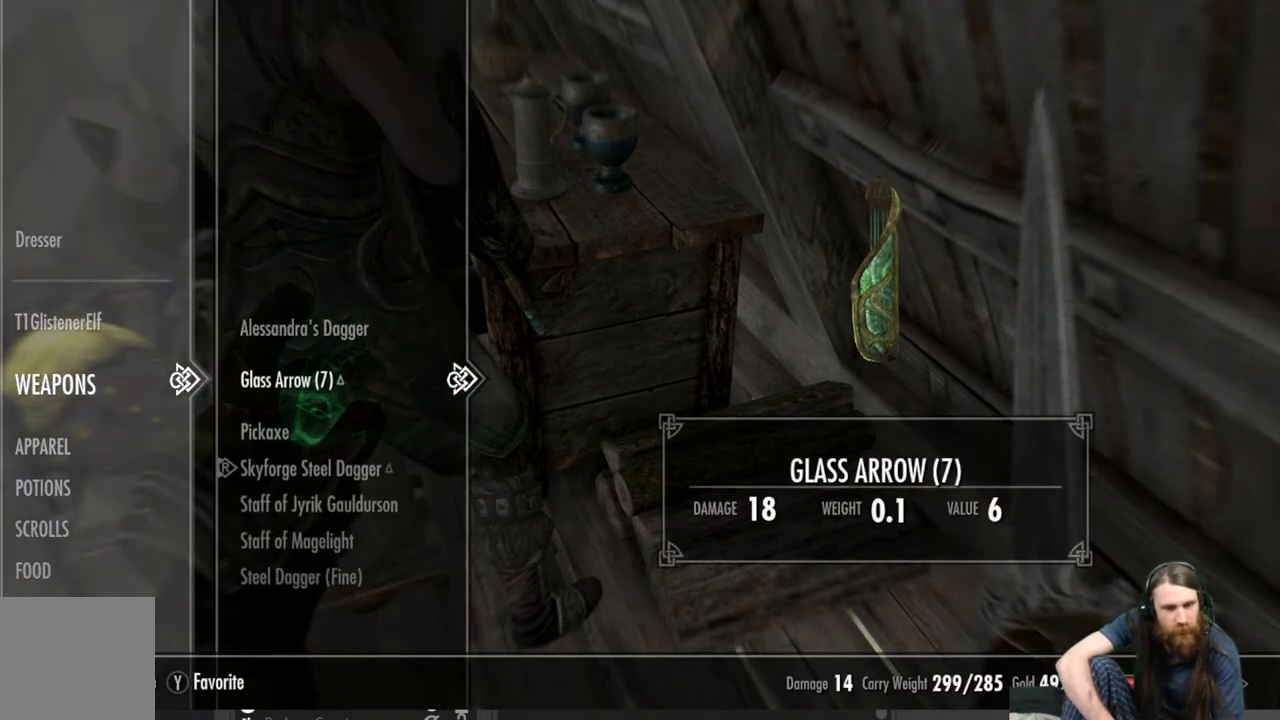
{"buttons": ["DPAD_DOWN"], "left_stick": "center", "right_stick": "center", "events": [[67, "DPAD_DOWN", "down"], [167, "DPAD_DOWN", "up"], [450, "DPAD_DOWN", "down"]]}
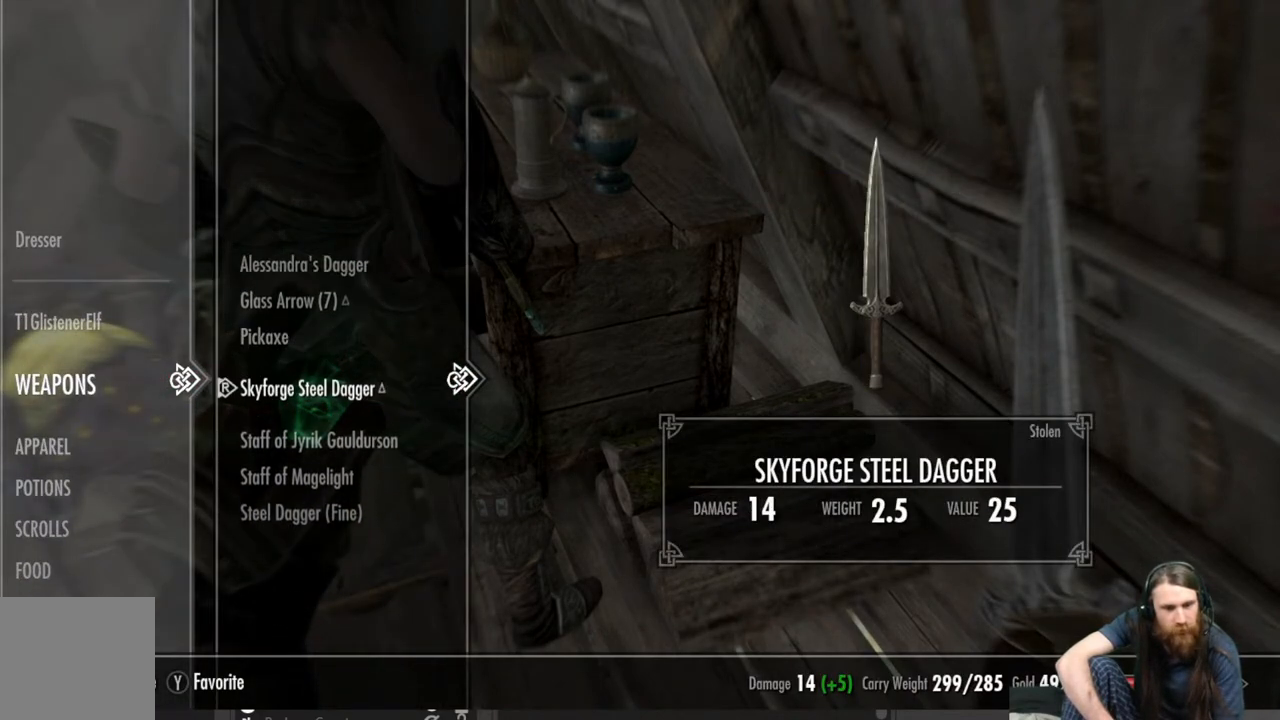
{"buttons": [], "left_stick": "center", "right_stick": "center", "events": [[67, "DPAD_DOWN", "up"], [283, "DPAD_DOWN", "down"], [400, "DPAD_DOWN", "up"]]}
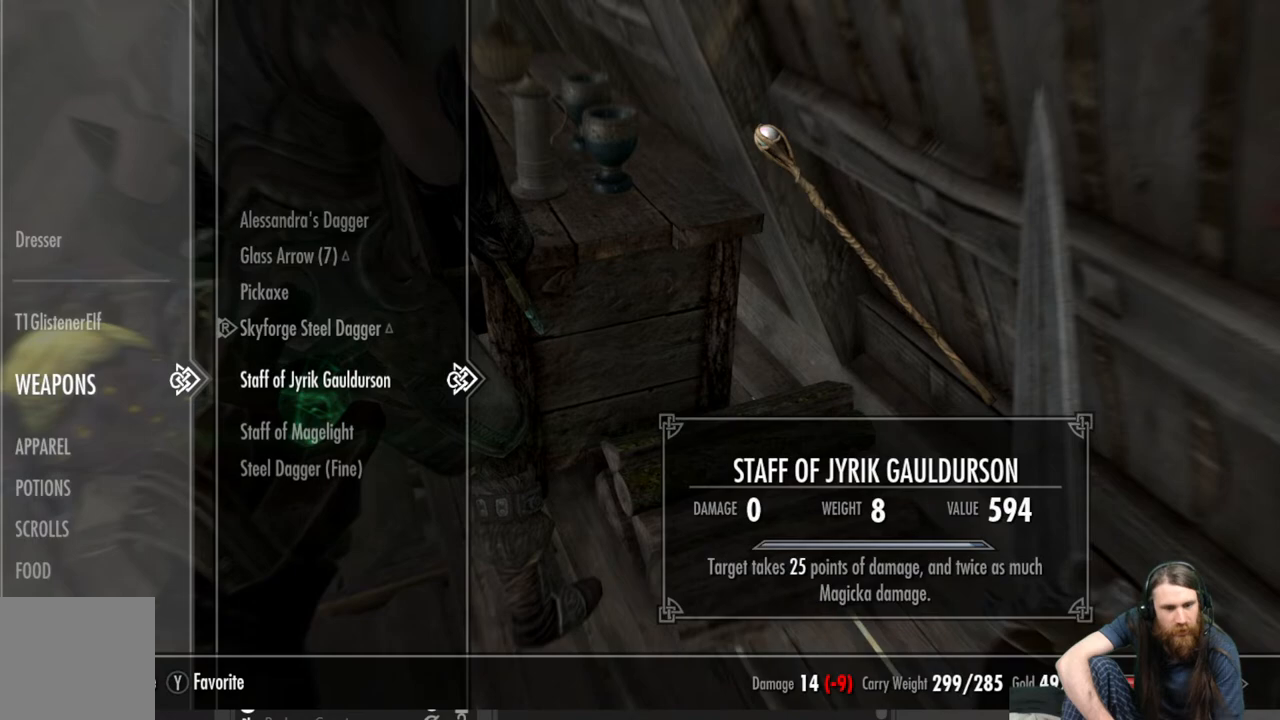
{"buttons": [], "left_stick": "center", "right_stick": "center", "events": []}
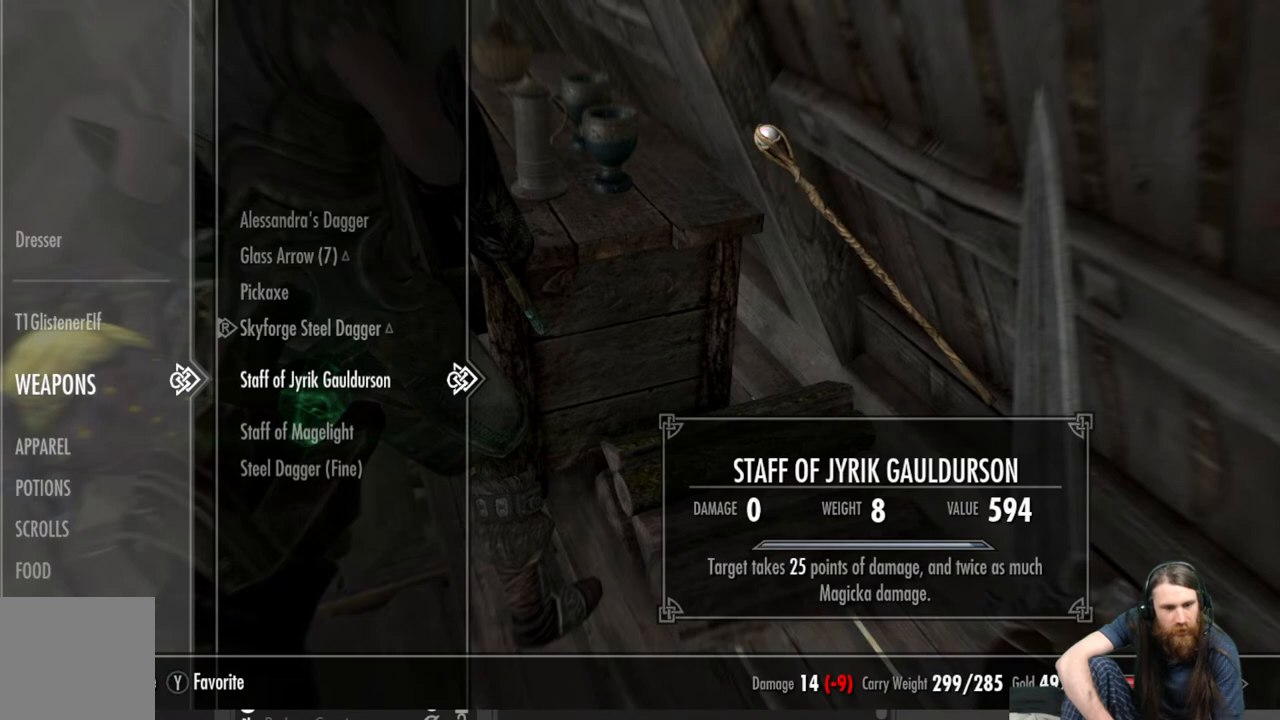
{"buttons": [], "left_stick": "center", "right_stick": "center", "events": []}
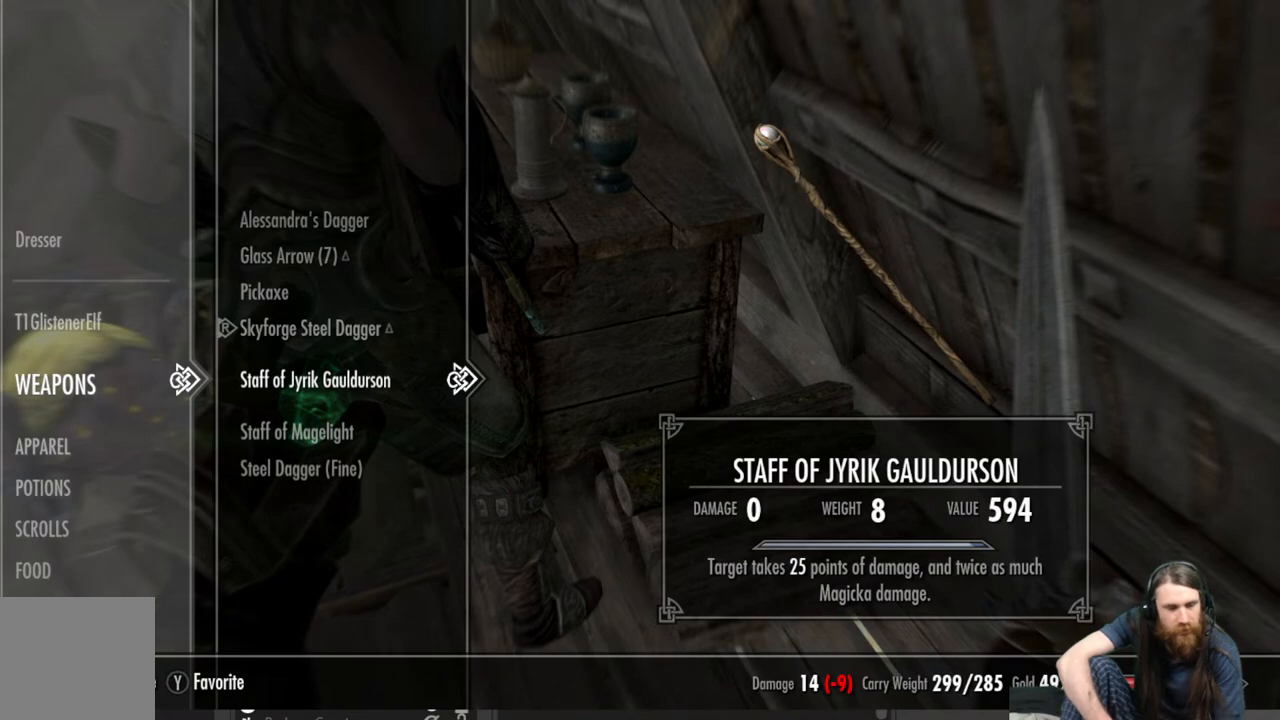
{"buttons": [], "left_stick": "center", "right_stick": "center", "events": []}
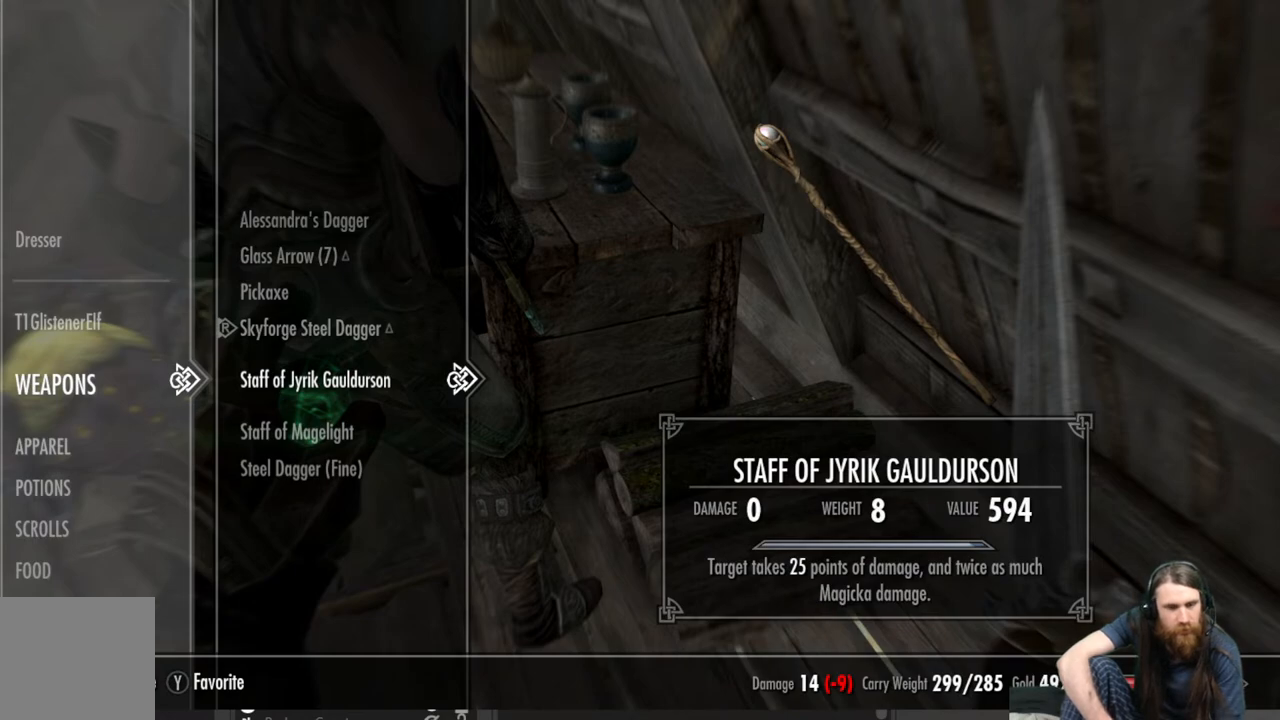
{"buttons": [], "left_stick": "center", "right_stick": "center", "events": []}
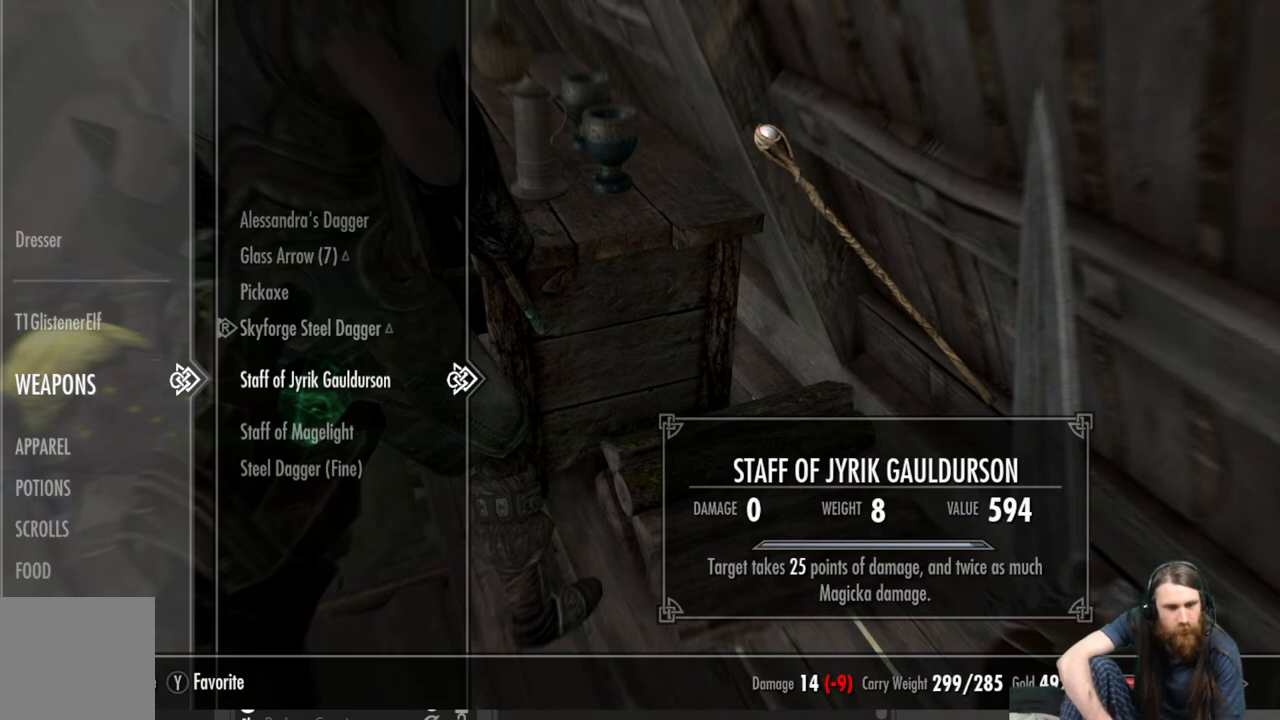
{"buttons": [], "left_stick": "center", "right_stick": "center", "events": [[50, "X", "down"], [150, "X", "up"]]}
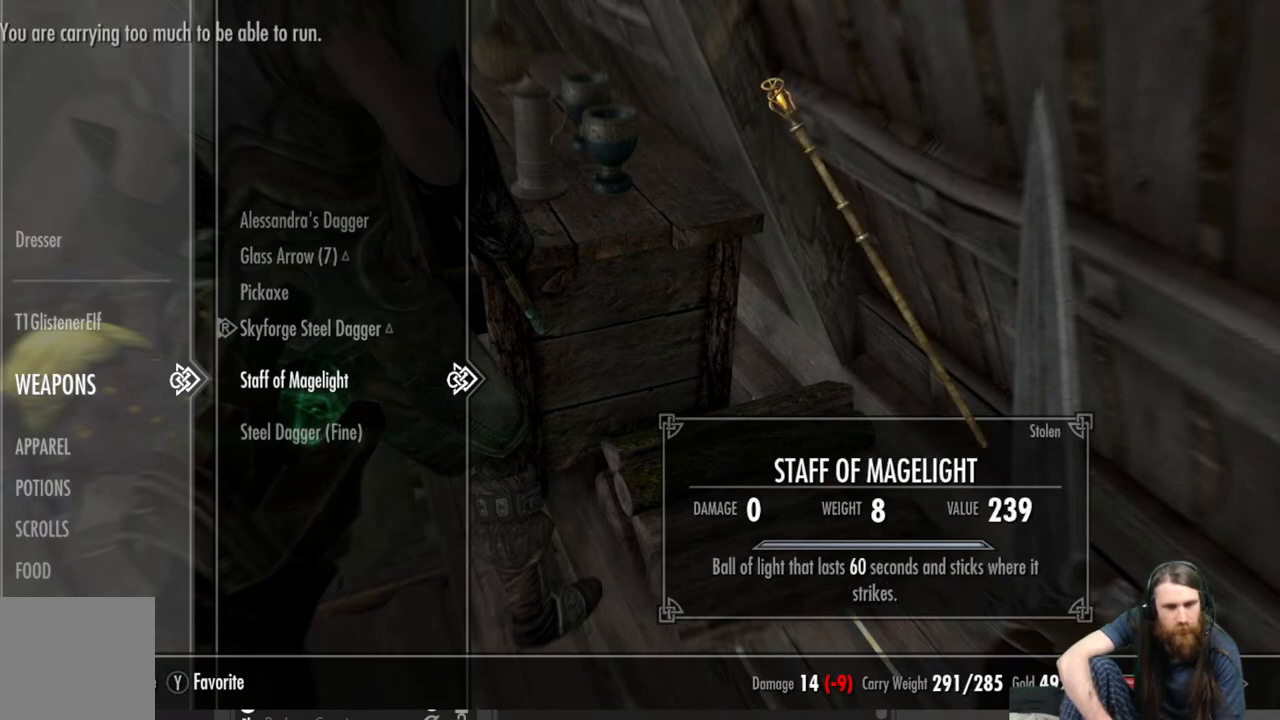
{"buttons": [], "left_stick": "center", "right_stick": "center", "events": []}
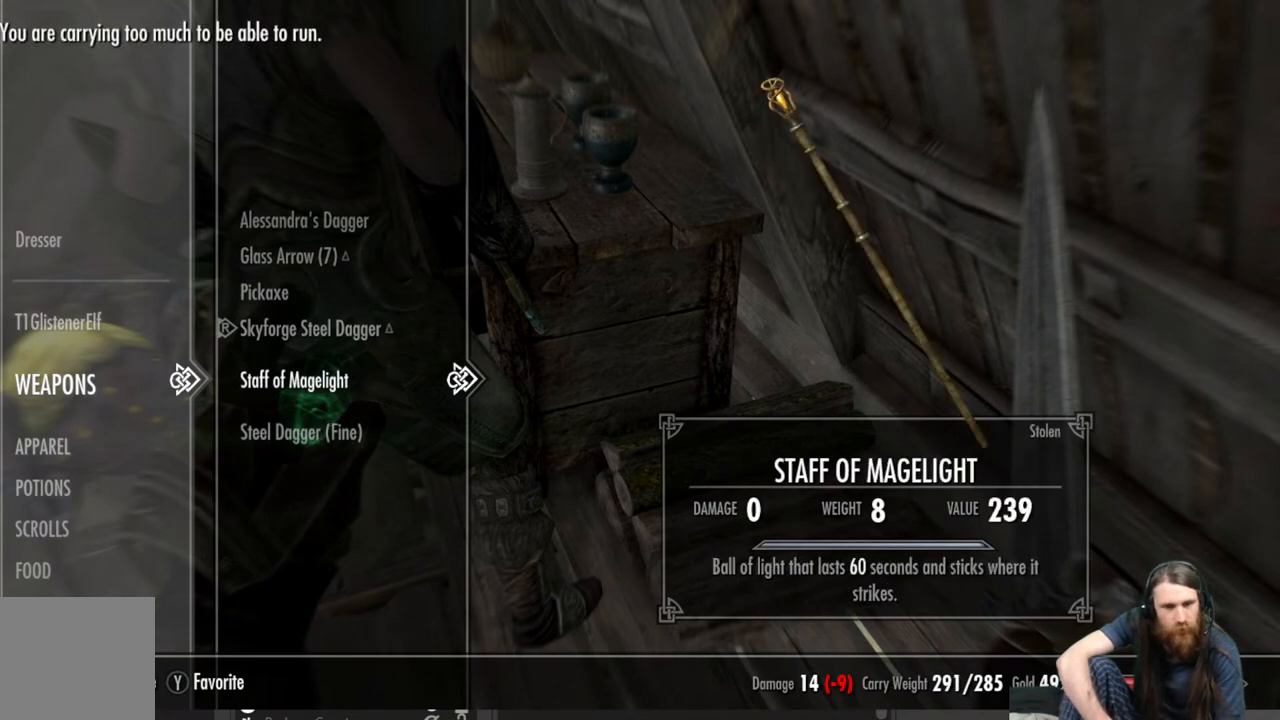
{"buttons": ["X"], "left_stick": "center", "right_stick": "center", "events": [[433, "X", "down"]]}
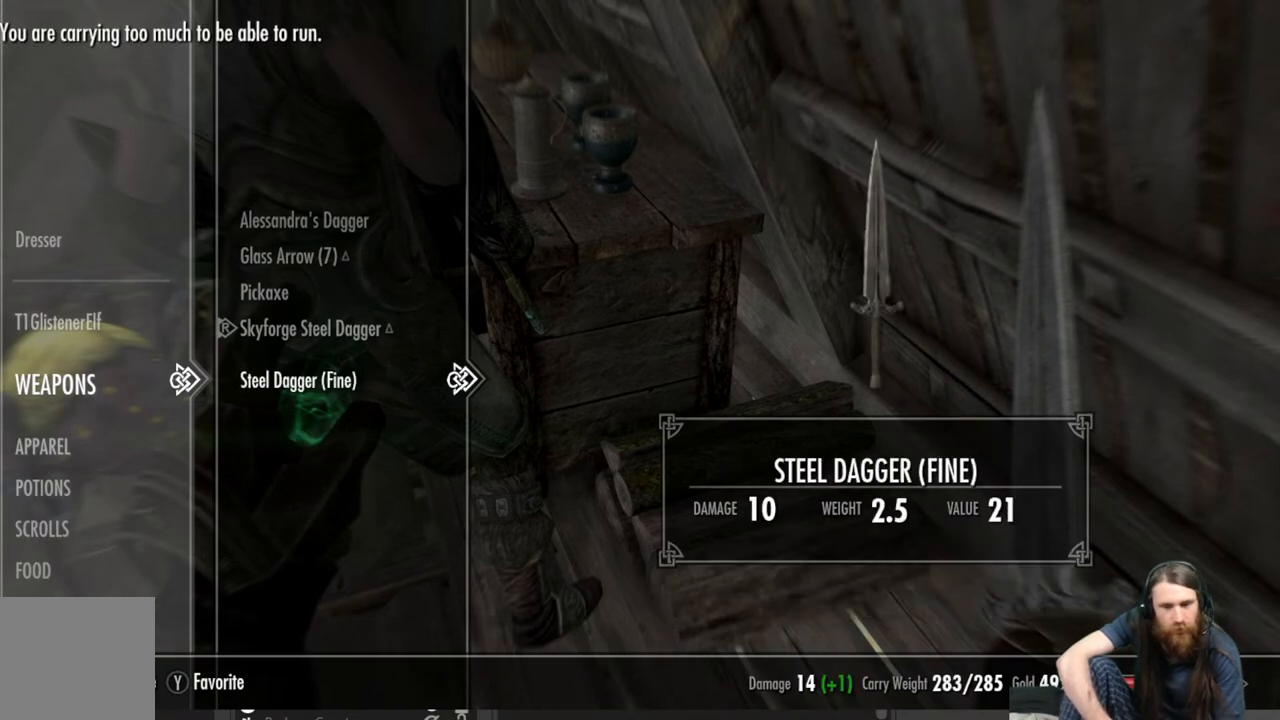
{"buttons": [], "left_stick": "center", "right_stick": "center", "events": [[83, "X", "up"]]}
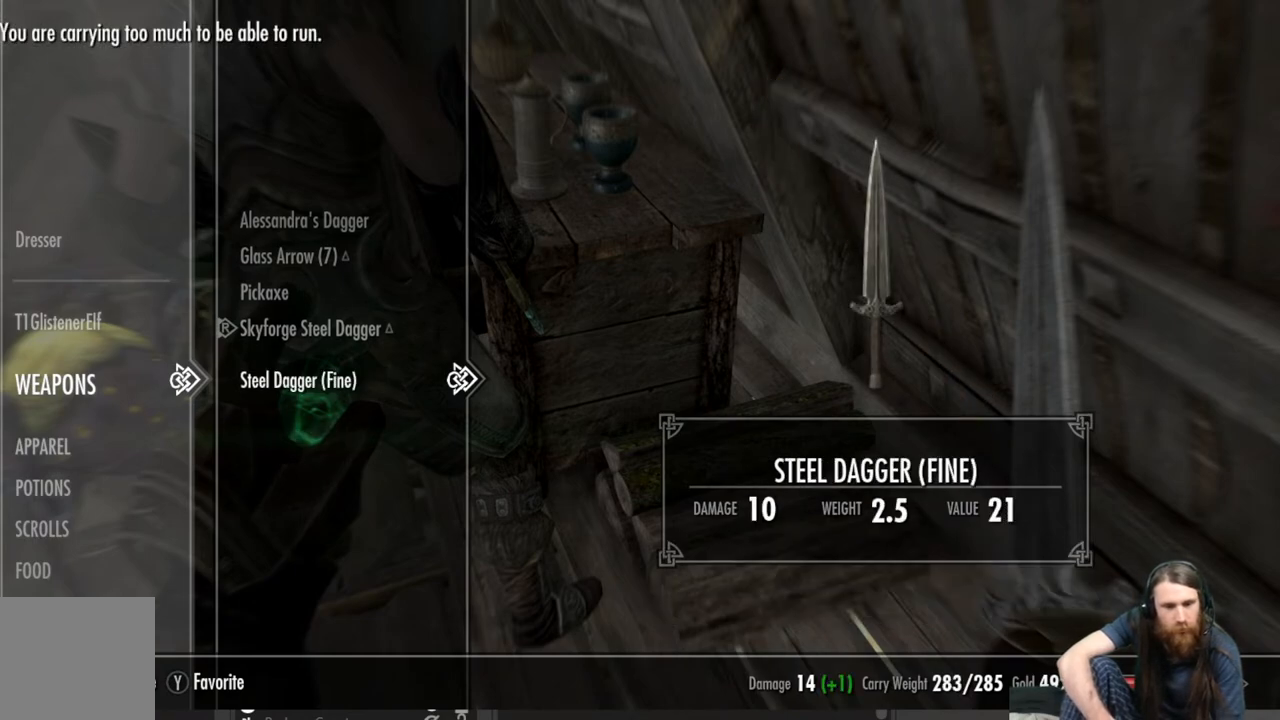
{"buttons": [], "left_stick": "center", "right_stick": "center", "events": []}
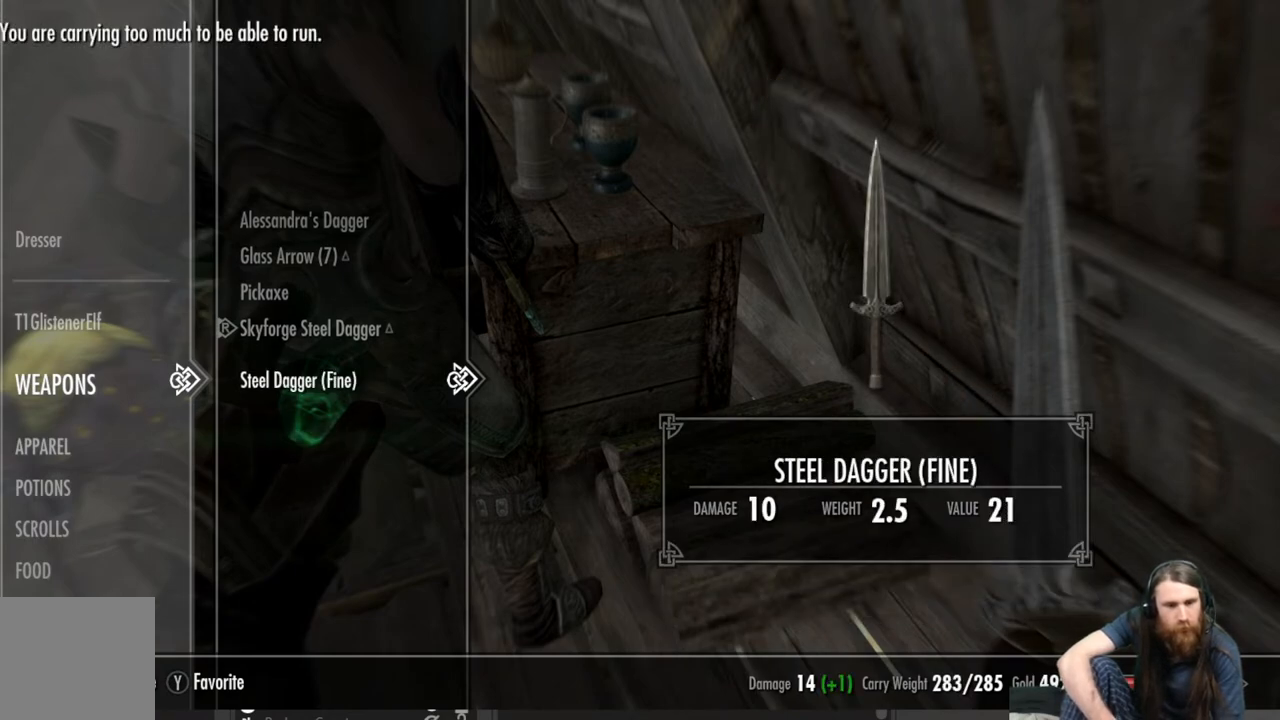
{"buttons": [], "left_stick": "center", "right_stick": "center", "events": [[133, "B", "down"], [300, "B", "up"]]}
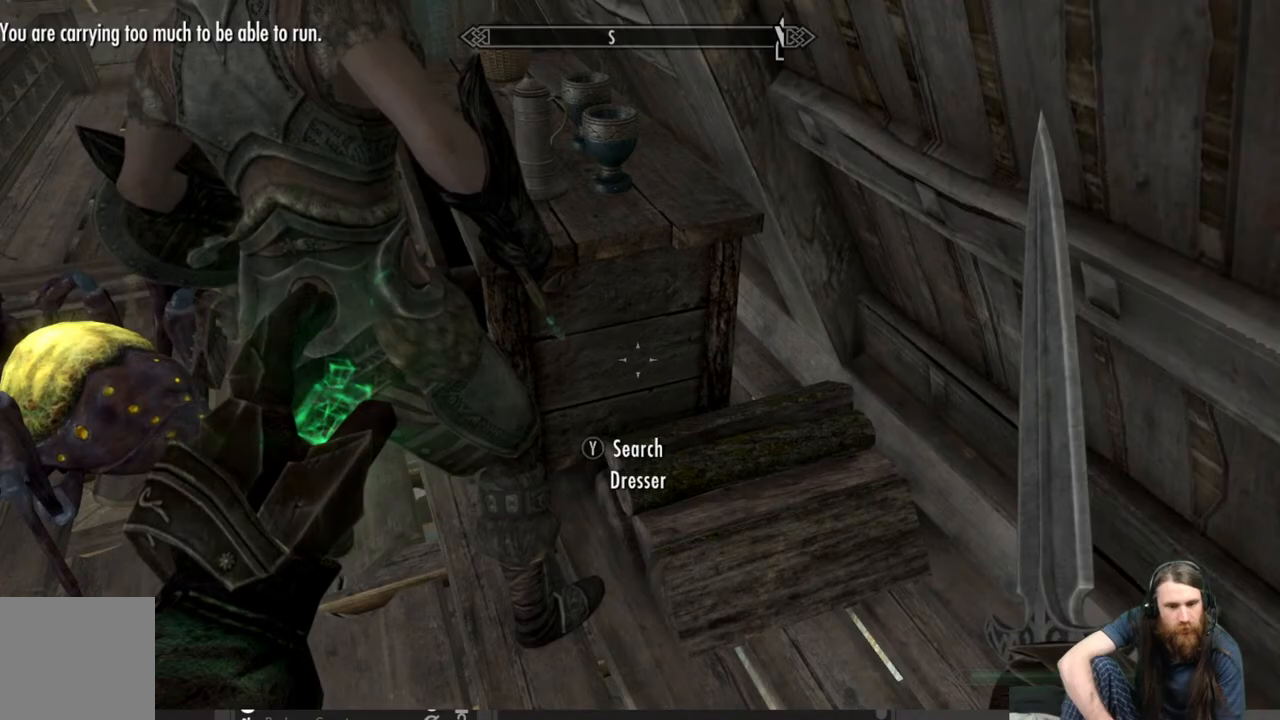
{"buttons": [], "left_stick": "up-left", "right_stick": "center", "events": [[17, "right_stick", "left"], [233, "right_stick", "center"], [383, "right_stick", "up"], [433, "left_stick", "up-left"], [483, "right_stick", "center"]]}
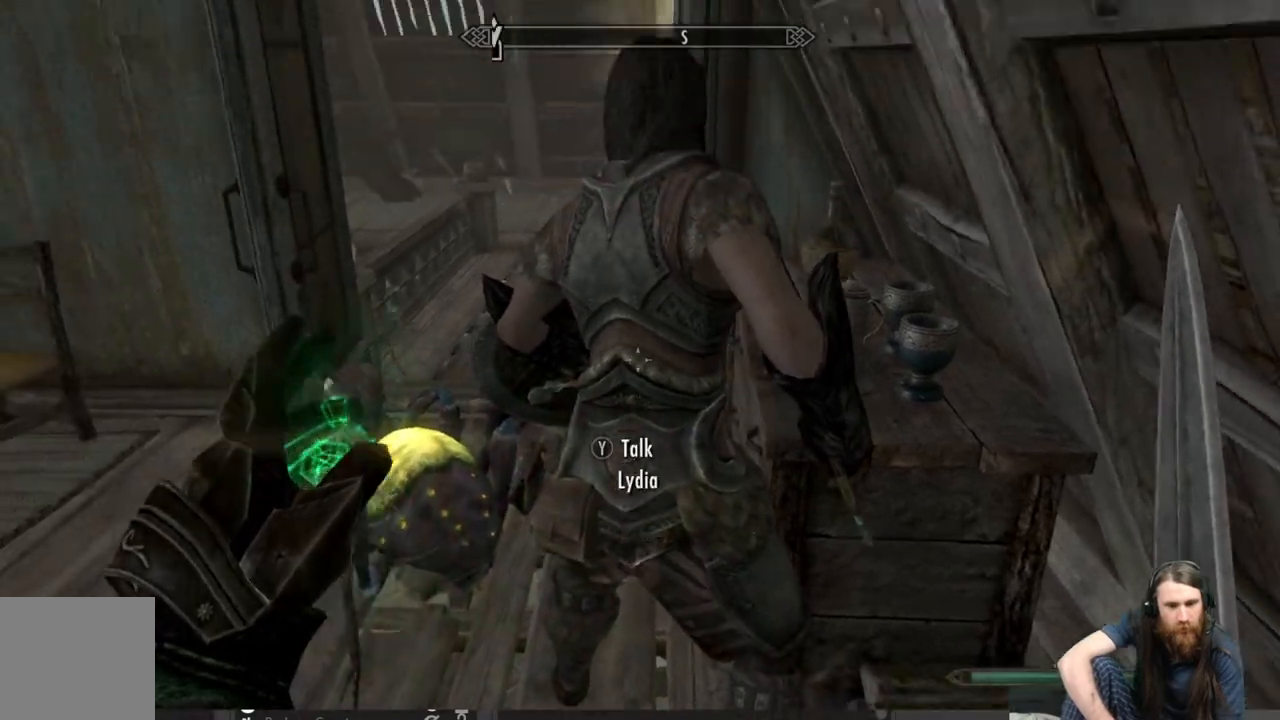
{"buttons": [], "left_stick": "right", "right_stick": "center", "events": [[233, "right_stick", "down-right"], [333, "right_stick", "center"], [450, "left_stick", "right"]]}
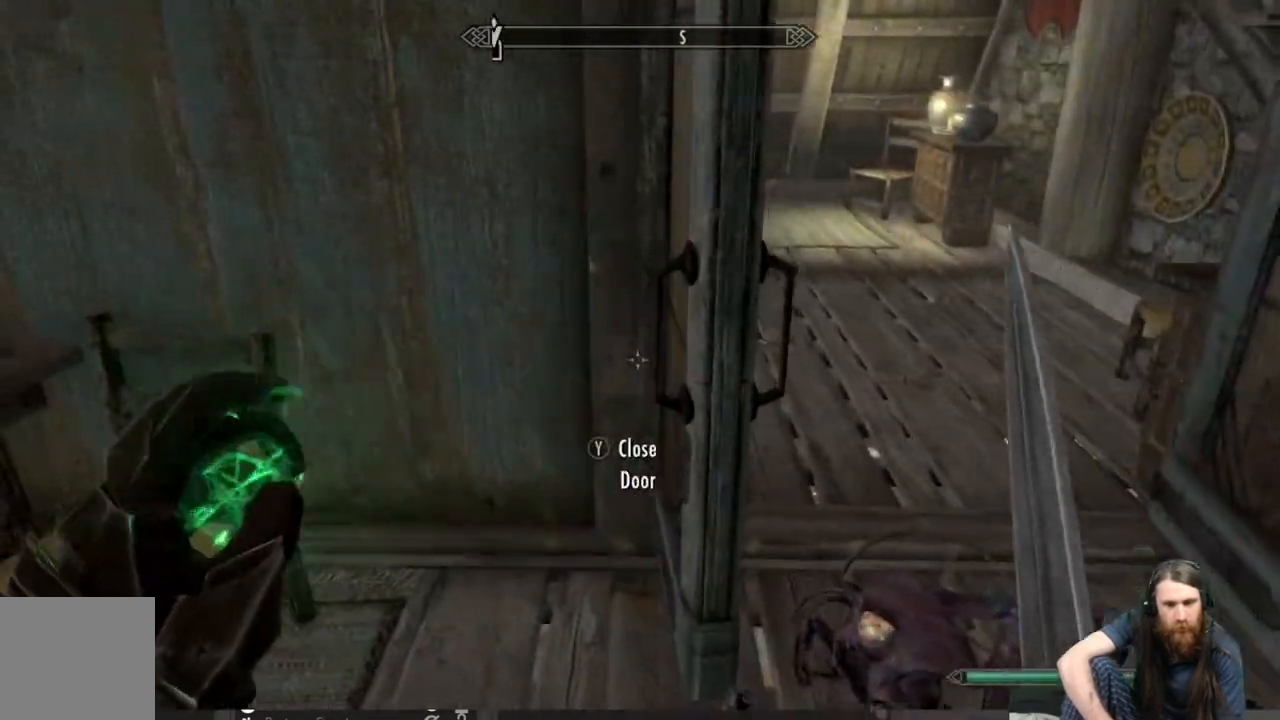
{"buttons": [], "left_stick": "up-right", "right_stick": "center", "events": [[33, "left_stick", "center"], [133, "A", "down"], [183, "left_stick", "right"], [267, "A", "up"], [317, "left_stick", "up-right"]]}
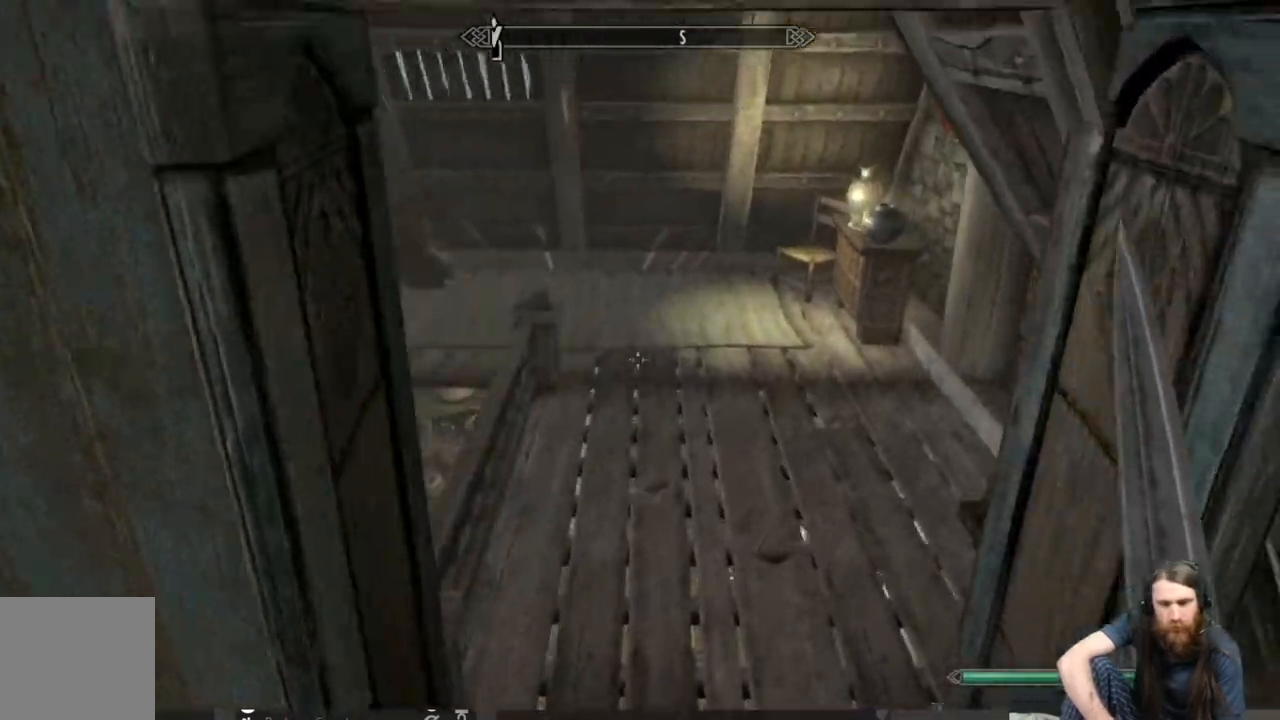
{"buttons": [], "left_stick": "up", "right_stick": "center", "events": [[183, "left_stick", "up"]]}
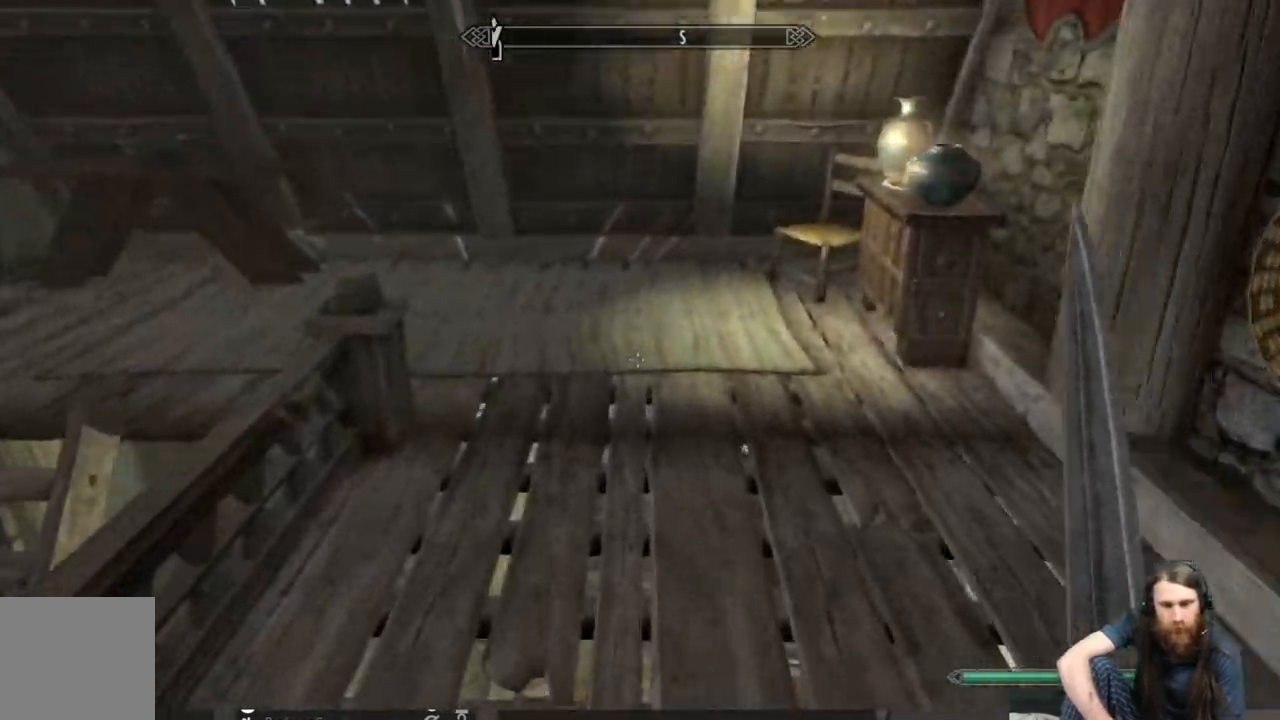
{"buttons": [], "left_stick": "up-right", "right_stick": "center", "events": [[150, "right_stick", "down-left"], [183, "left_stick", "up-right"], [367, "right_stick", "center"]]}
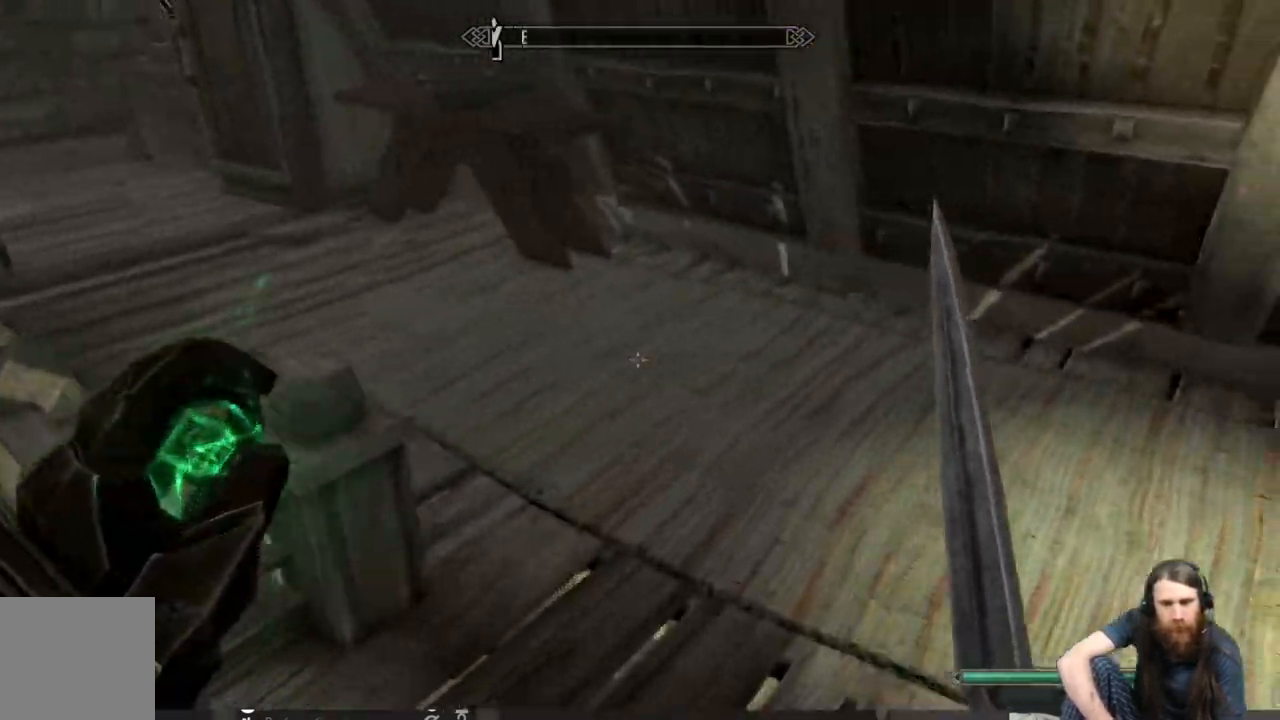
{"buttons": [], "left_stick": "center", "right_stick": "center", "events": [[67, "right_stick", "right"], [383, "left_stick", "center"], [483, "right_stick", "center"]]}
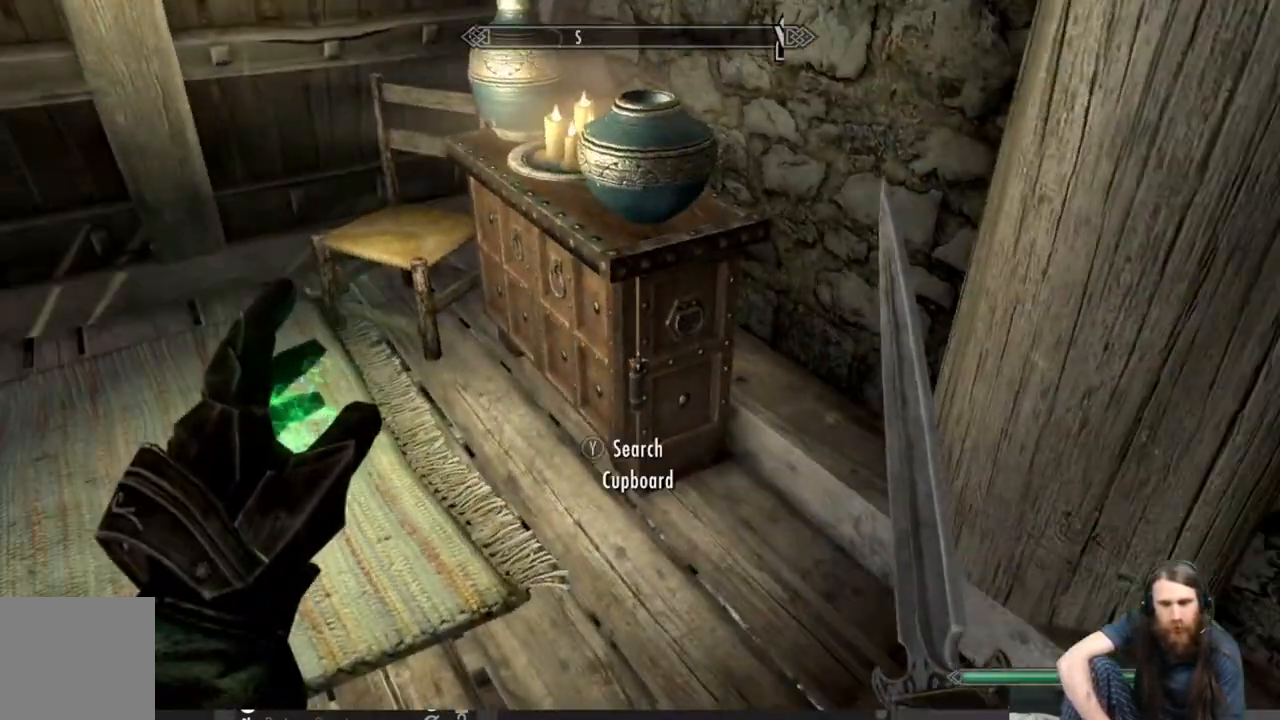
{"buttons": [], "left_stick": "up-left", "right_stick": "left", "events": [[217, "left_stick", "up-left"], [333, "right_stick", "left"]]}
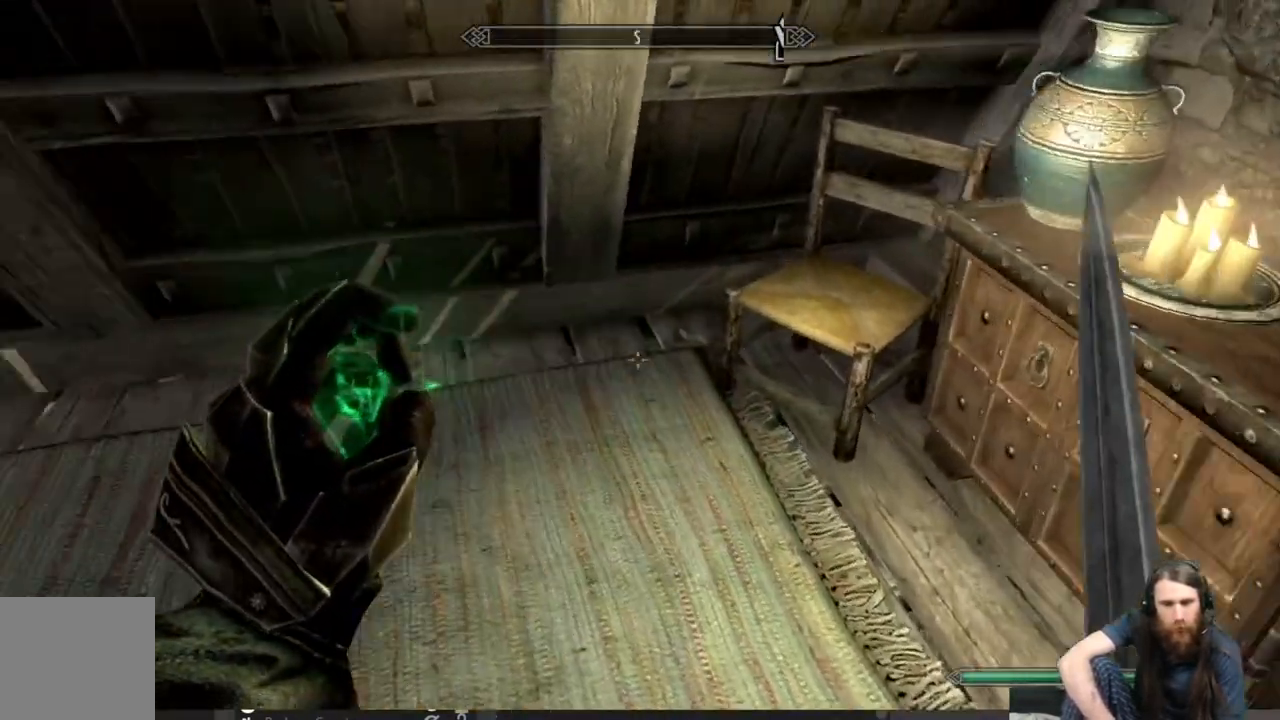
{"buttons": [], "left_stick": "up-right", "right_stick": "left", "events": [[67, "left_stick", "up"], [200, "left_stick", "right"], [317, "left_stick", "up-right"]]}
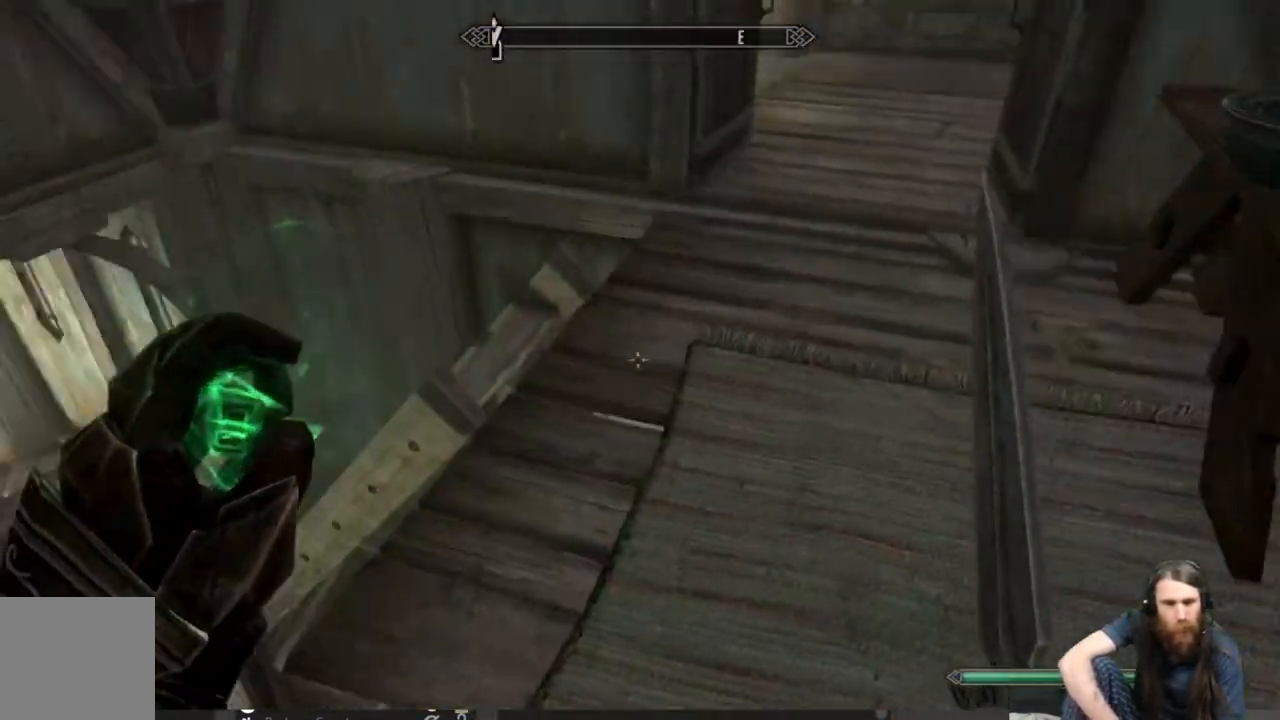
{"buttons": [], "left_stick": "up-right", "right_stick": "center", "events": [[233, "right_stick", "center"]]}
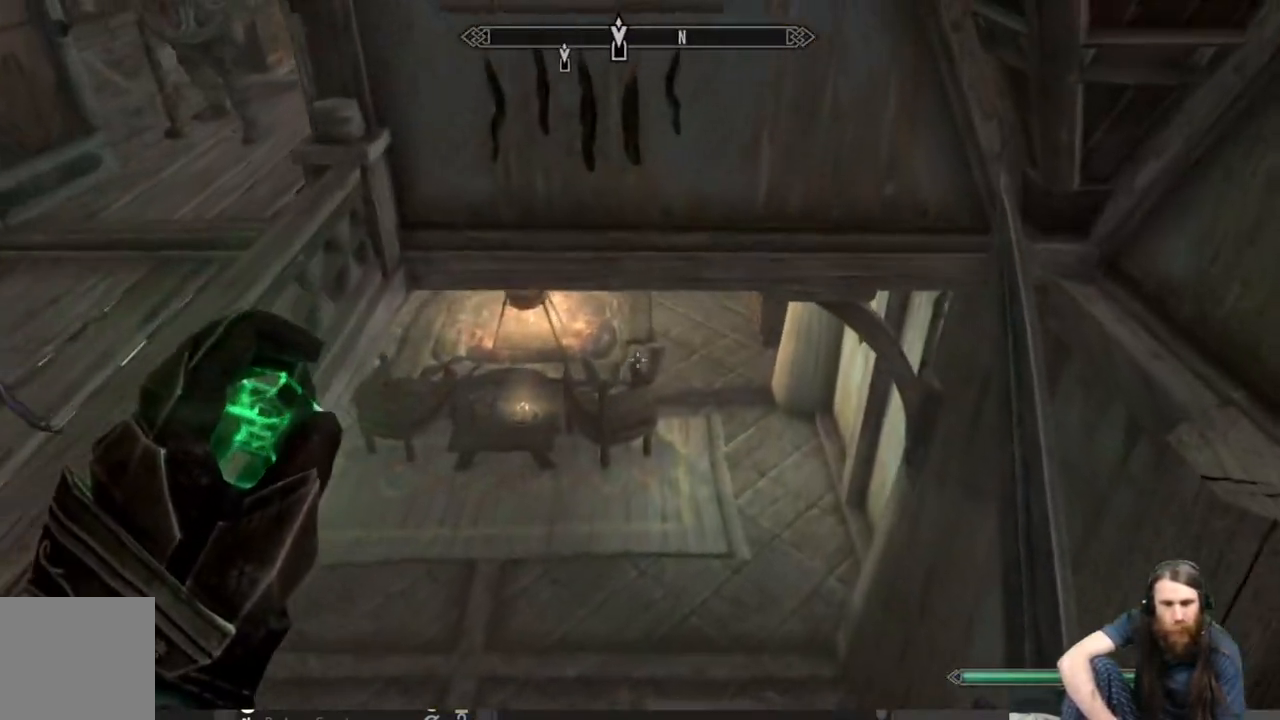
{"buttons": [], "left_stick": "center", "right_stick": "center", "events": [[233, "right_stick", "up-left"], [383, "left_stick", "center"], [417, "right_stick", "center"]]}